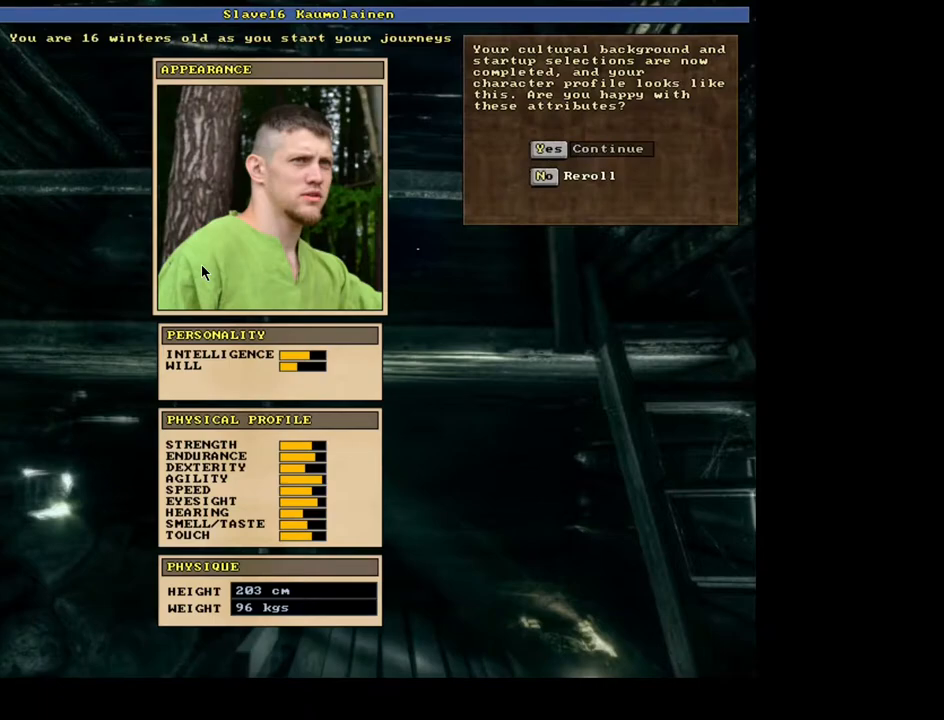
Gameplay with keyboard and mouse; each line is a JSON object with the keys and mouse buttons held at the frame after it. "events" lists presses ("down") and releases ("up") of ".", "/", "0", "1", "2", "3", "4", "5", "6", "7", "8", "9", "a", "alt_l", "alt_r", "b", "backslash", "backspace", "c", "caps_lock", "comma", "ctrl_l", "ctrl_r", "d", "down", "e", "equals", "escape", "f", "f1", "f10", "f11", "f12", "f2", "f3", "f4", "f5", "f6", "f7", "f8", "f9", "g", "h", "i", "j", "k", "l", "lbracket", "left", "m", "minus", "n", "num0", "num1", "num2", "num3", "num4", "num5", "num6", "num7", "num8", "num9", "o", "p", "q", "quote", "r", "rbracket", "return", "right", "s", "semicolon", "shift_l", "shift_r", "space", "super", "t", "tab", "tilde", "u", "up", "v", "w", "x", "y", "z", "mouse_left", "mouse_wheel", "mouse_right", "mouse_mb4" and "mouse_mb5" between this image and that frame as [ms after this image, input, new state], when the widget could be followed in between. "mouse_left", "mouse_wheel", "mouse_right", "mouse_mb4", "mouse_mb5" = the "left", "wheel", "right", "mb4", "mb5" buttons of the "mouse" list. No other keys are recorded. "wheel" means that the mouse wheel is clicked or scrolled. Mouse movement is not recorded. Not read: other_keys.
{"keys": [], "mouse": [], "events": []}
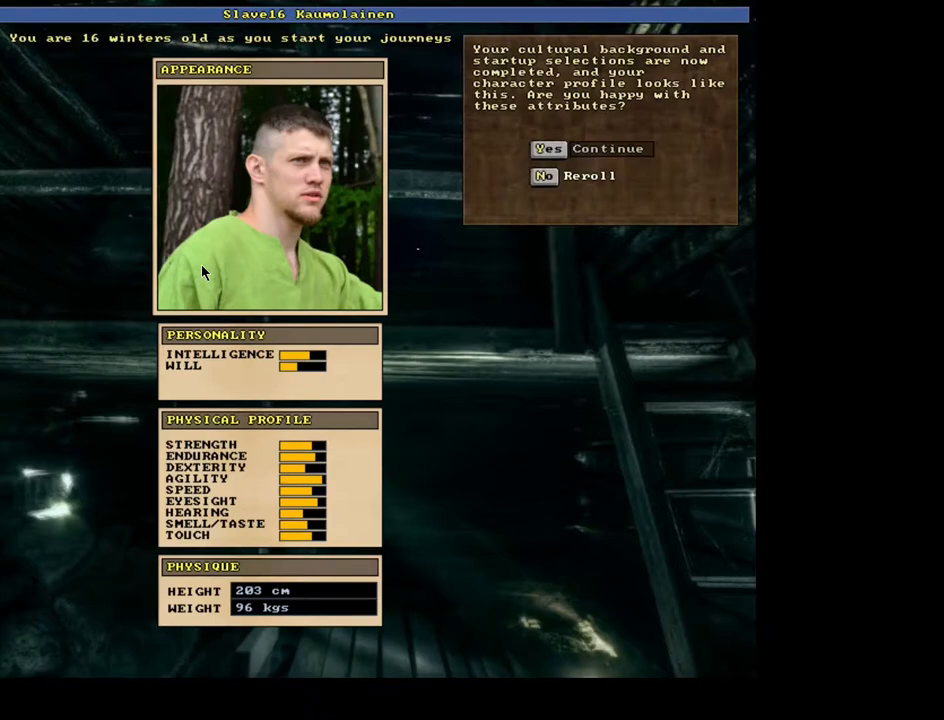
{"keys": [], "mouse": [], "events": [[183, "n", "down"], [317, "n", "up"]]}
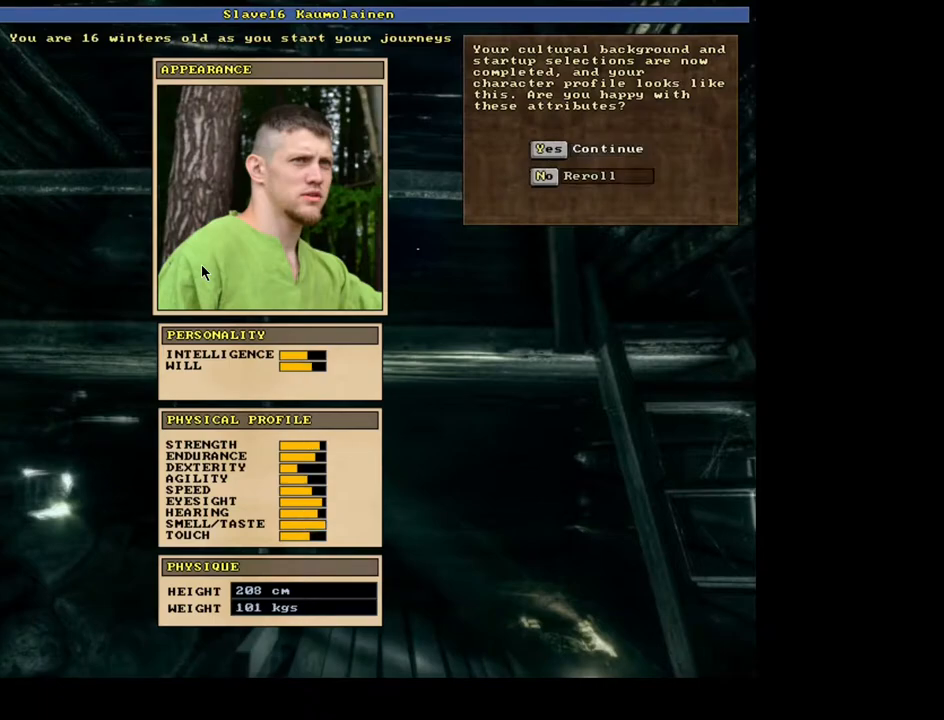
{"keys": [], "mouse": [], "events": [[150, "n", "down"], [267, "n", "up"]]}
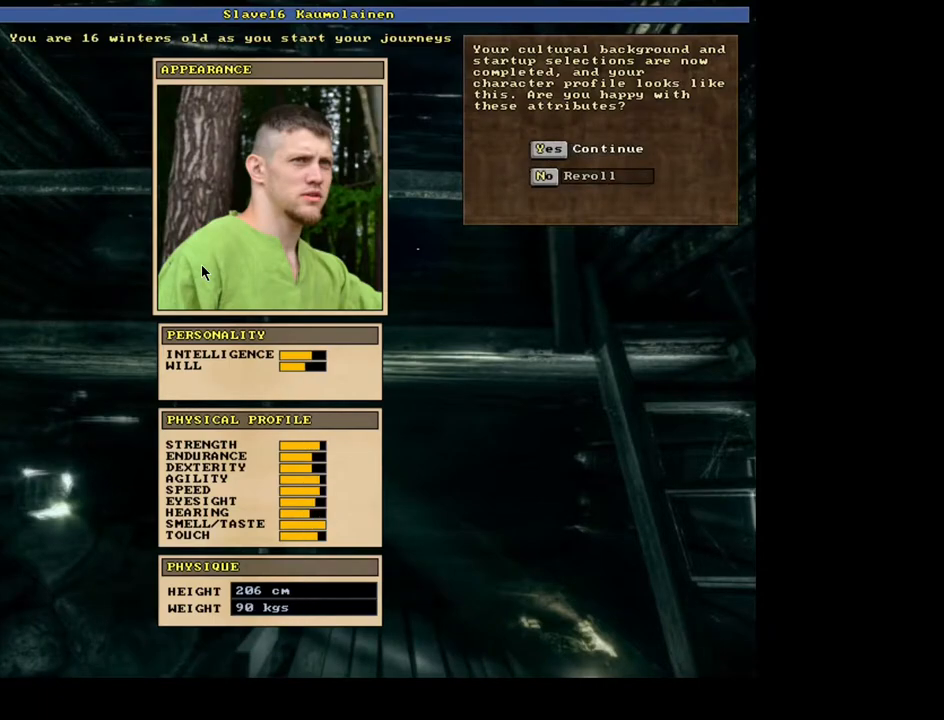
{"keys": [], "mouse": [], "events": [[67, "n", "down"], [183, "n", "up"]]}
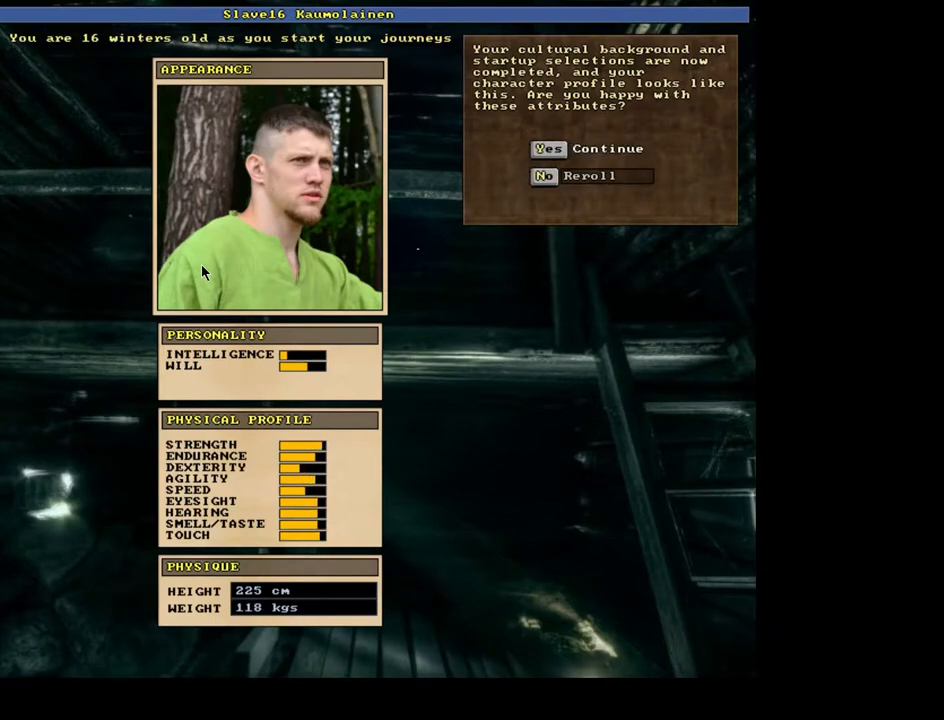
{"keys": [], "mouse": [], "events": [[117, "n", "down"], [233, "n", "up"]]}
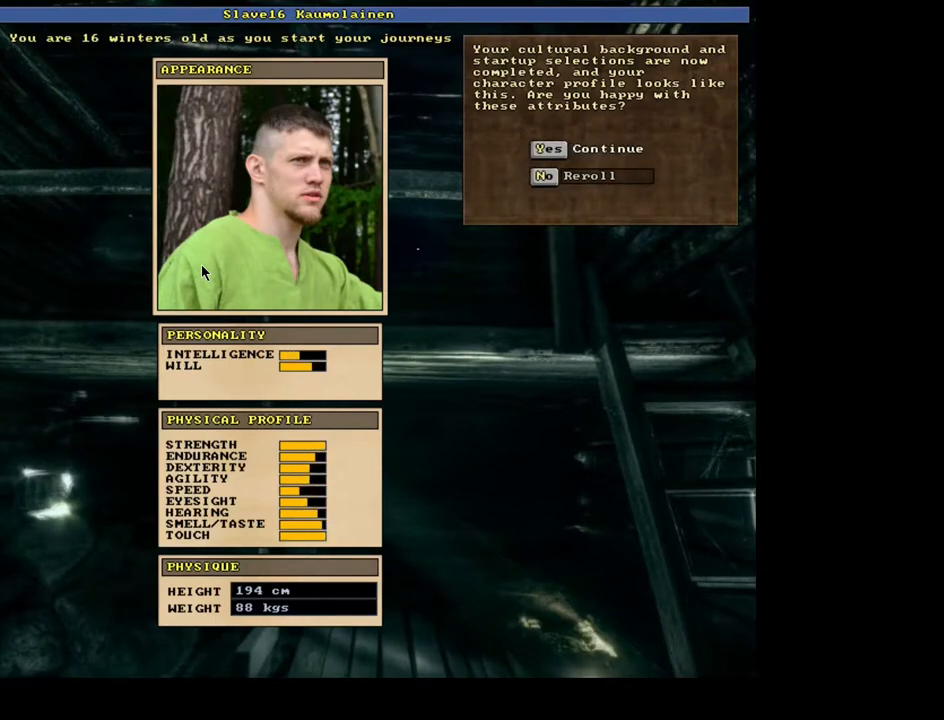
{"keys": [], "mouse": [], "events": [[217, "n", "down"], [317, "n", "up"]]}
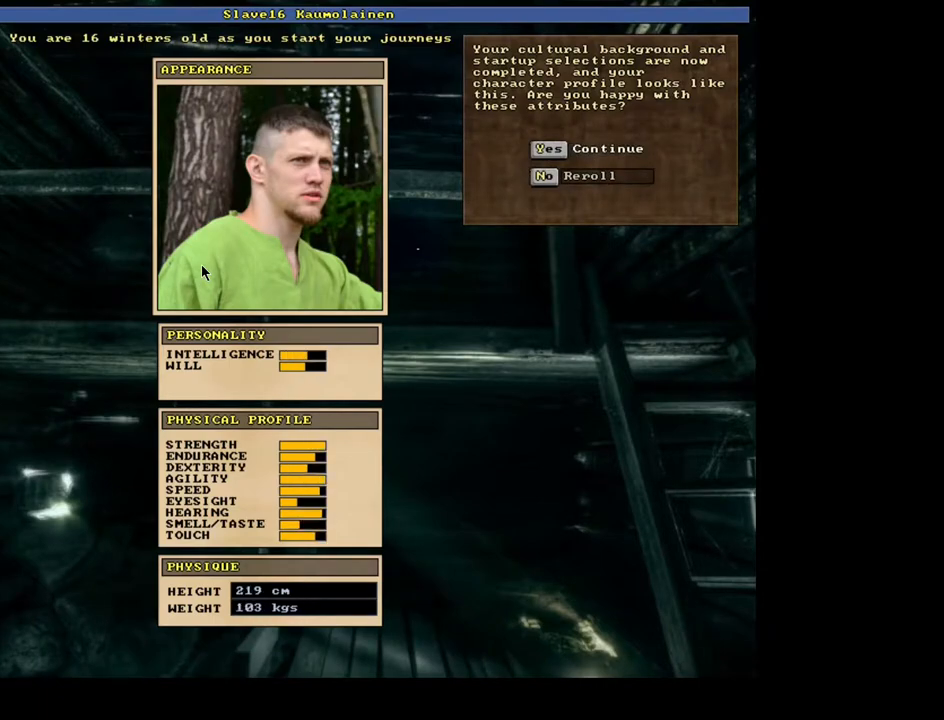
{"keys": [], "mouse": [], "events": [[283, "n", "down"], [400, "n", "up"]]}
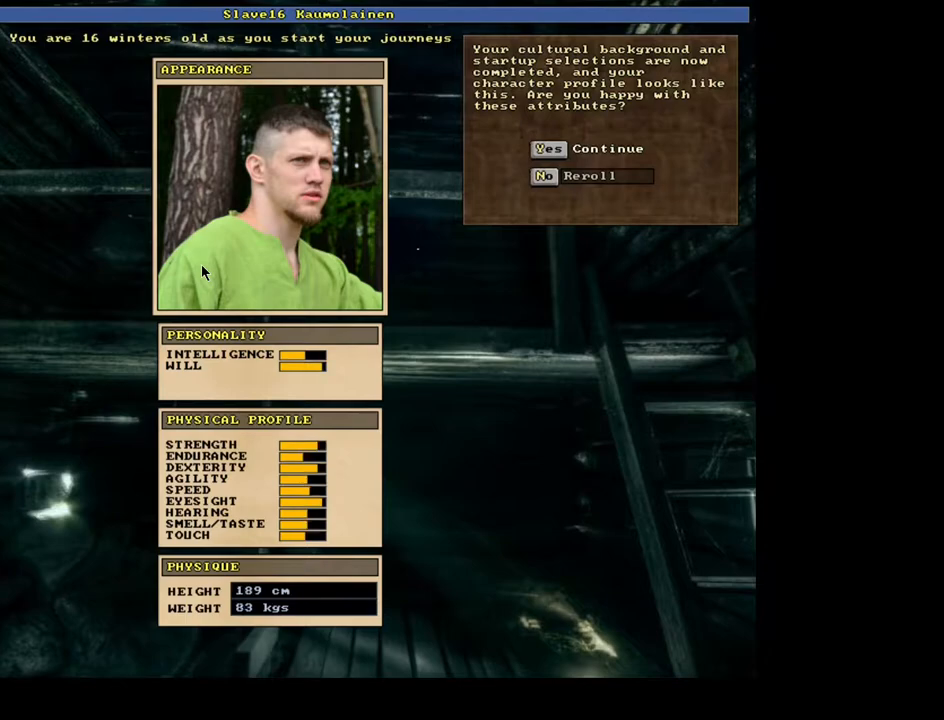
{"keys": [], "mouse": [], "events": [[283, "n", "down"], [417, "n", "up"]]}
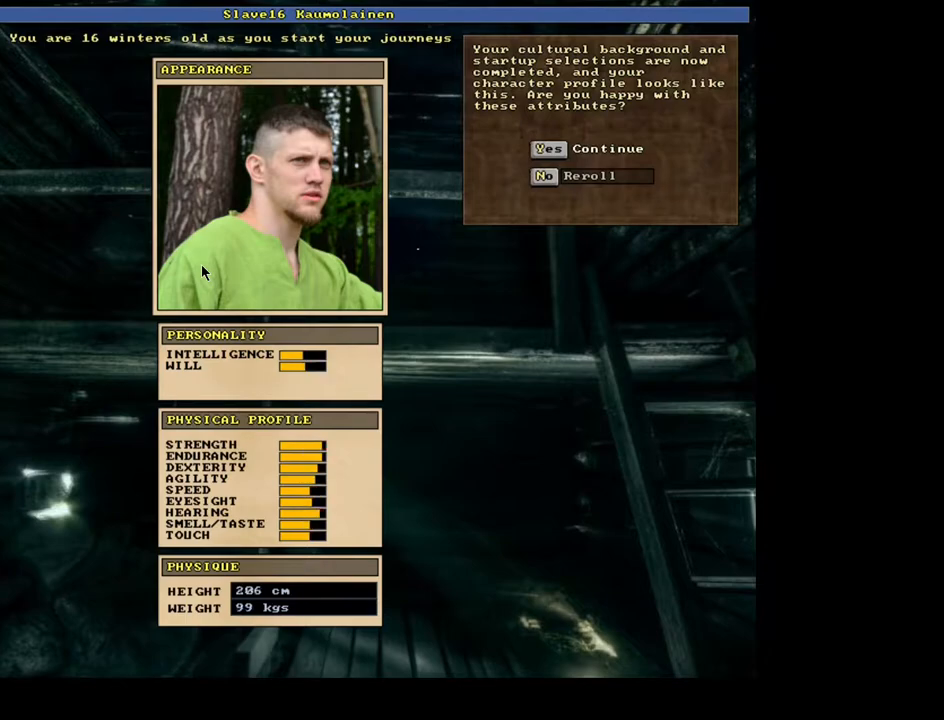
{"keys": [], "mouse": [], "events": []}
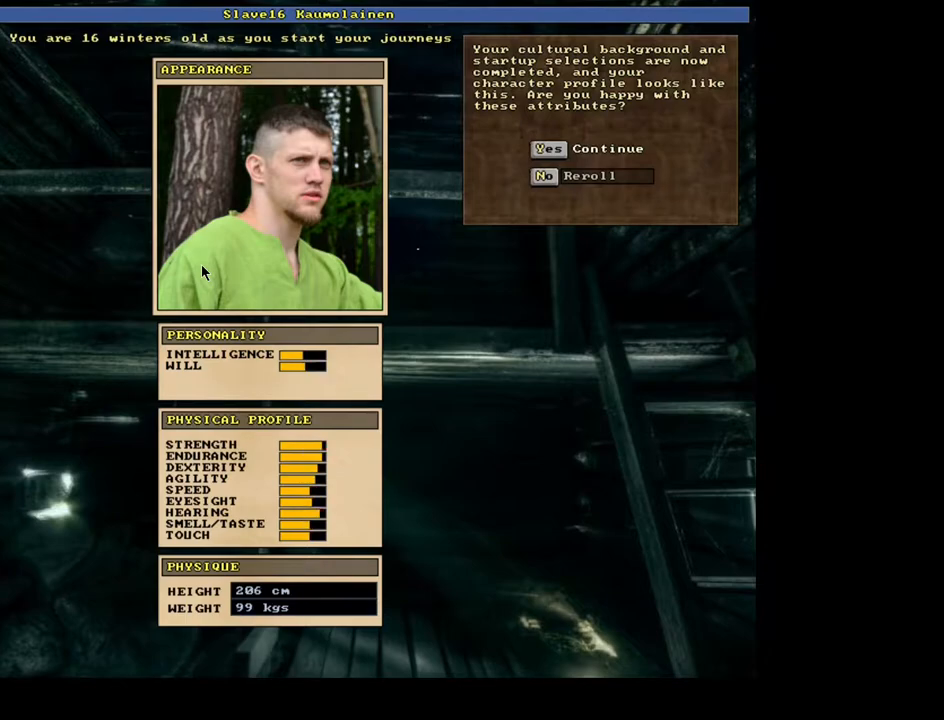
{"keys": [], "mouse": [], "events": []}
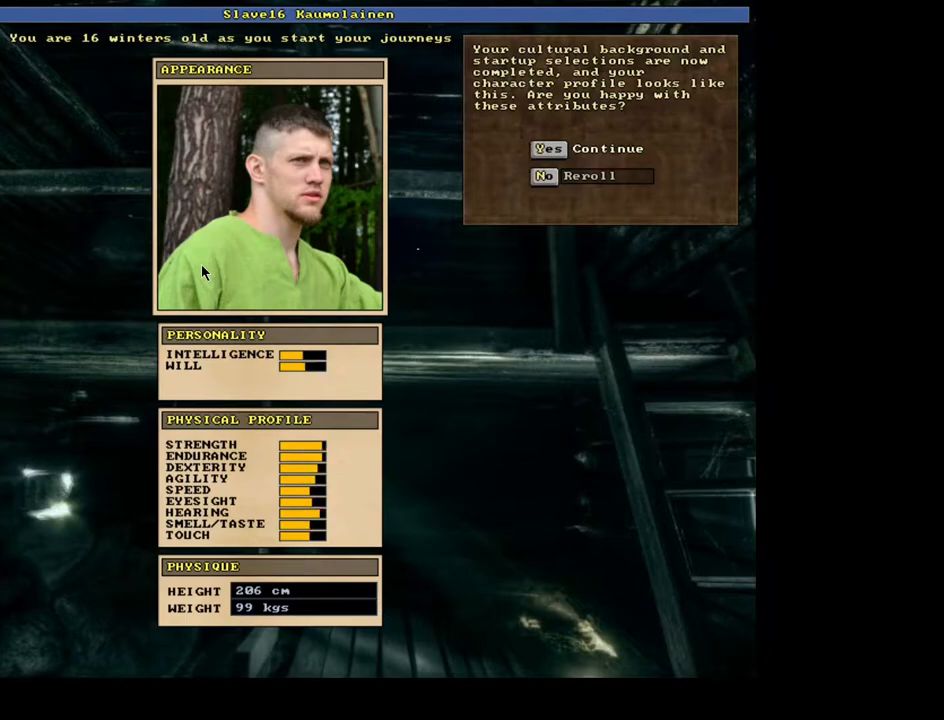
{"keys": [], "mouse": [], "events": []}
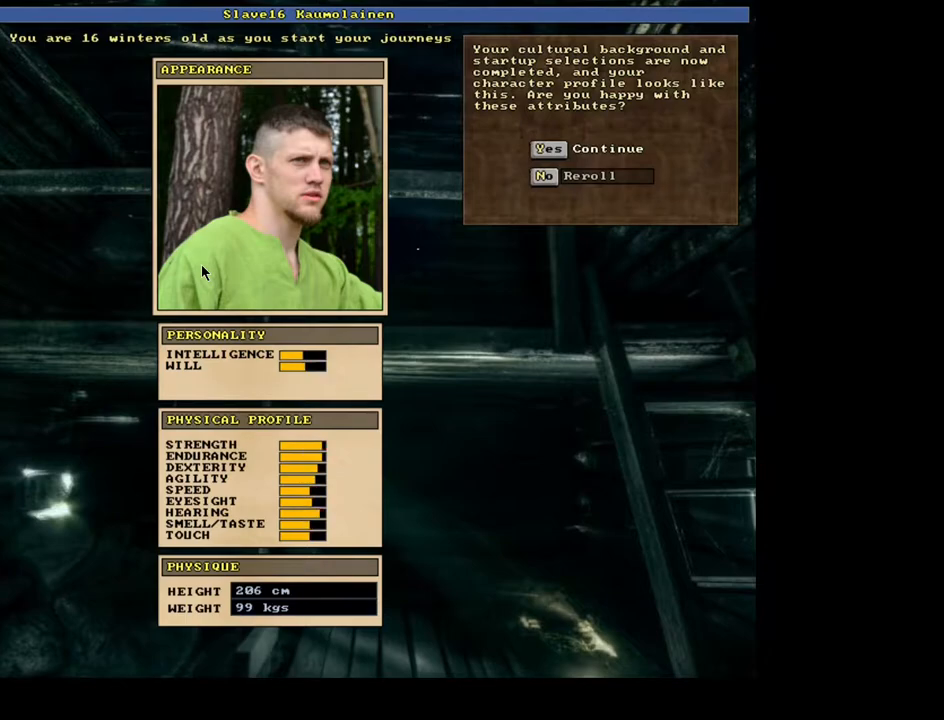
{"keys": [], "mouse": [], "events": []}
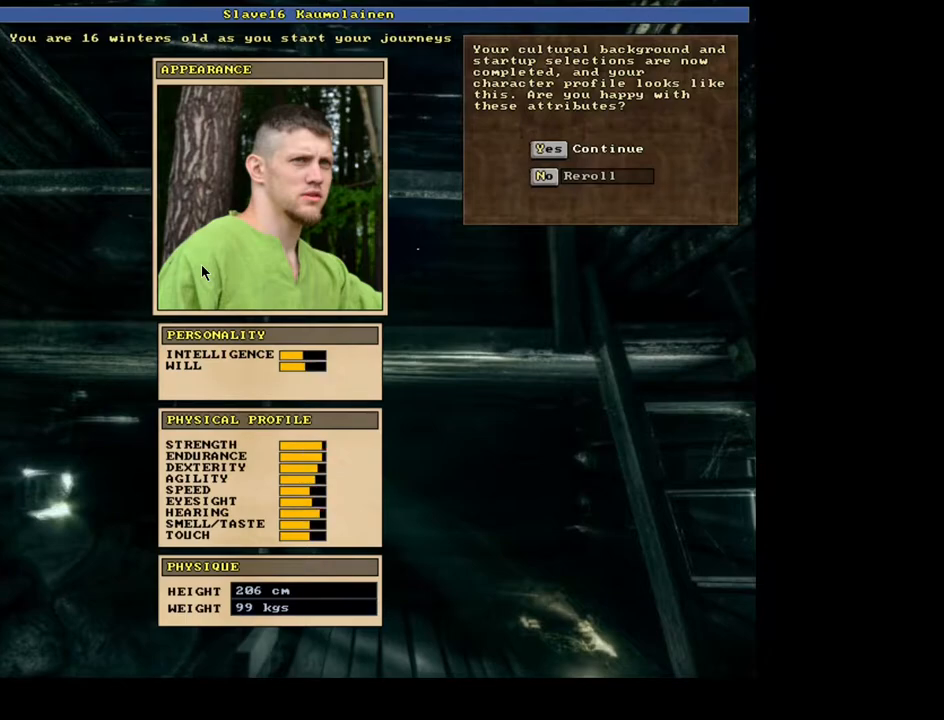
{"keys": [], "mouse": [], "events": [[333, "n", "down"], [433, "n", "up"]]}
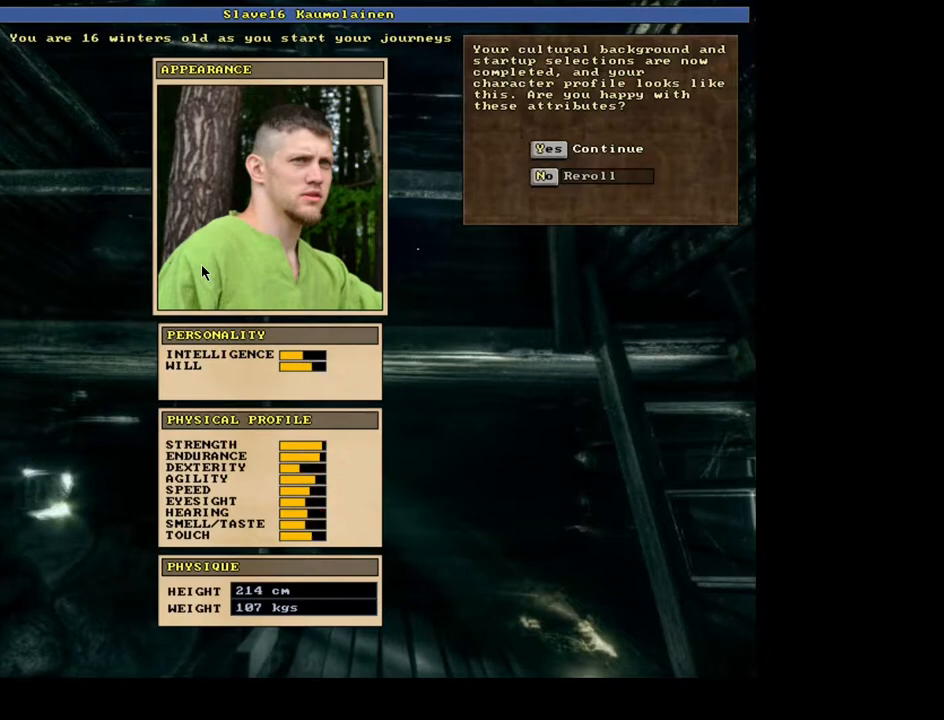
{"keys": [], "mouse": [], "events": [[267, "n", "down"], [383, "n", "up"]]}
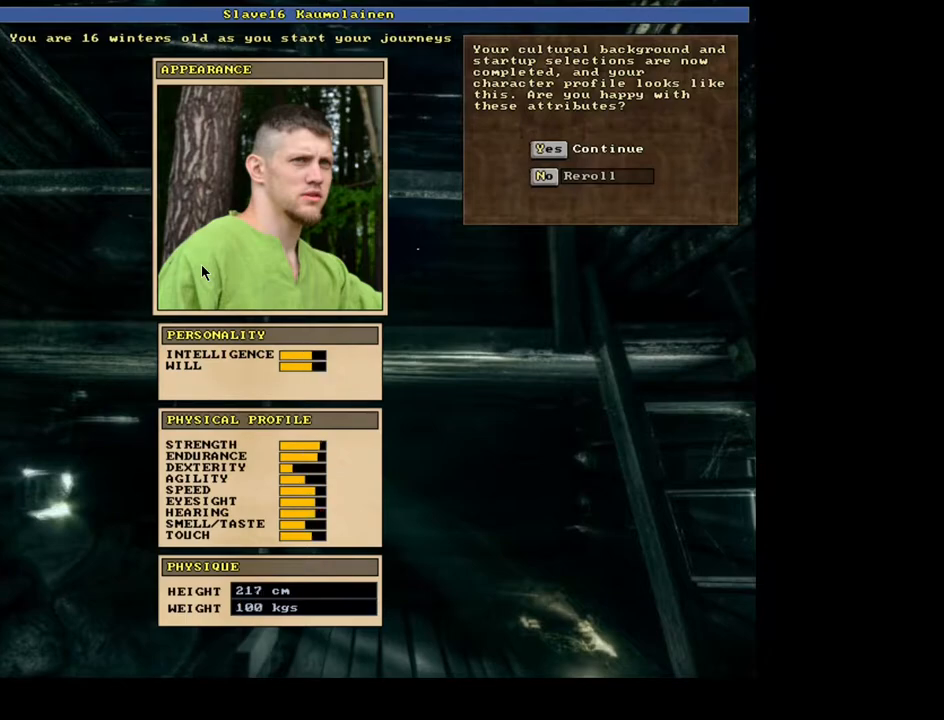
{"keys": [], "mouse": [], "events": [[167, "n", "down"], [267, "n", "up"]]}
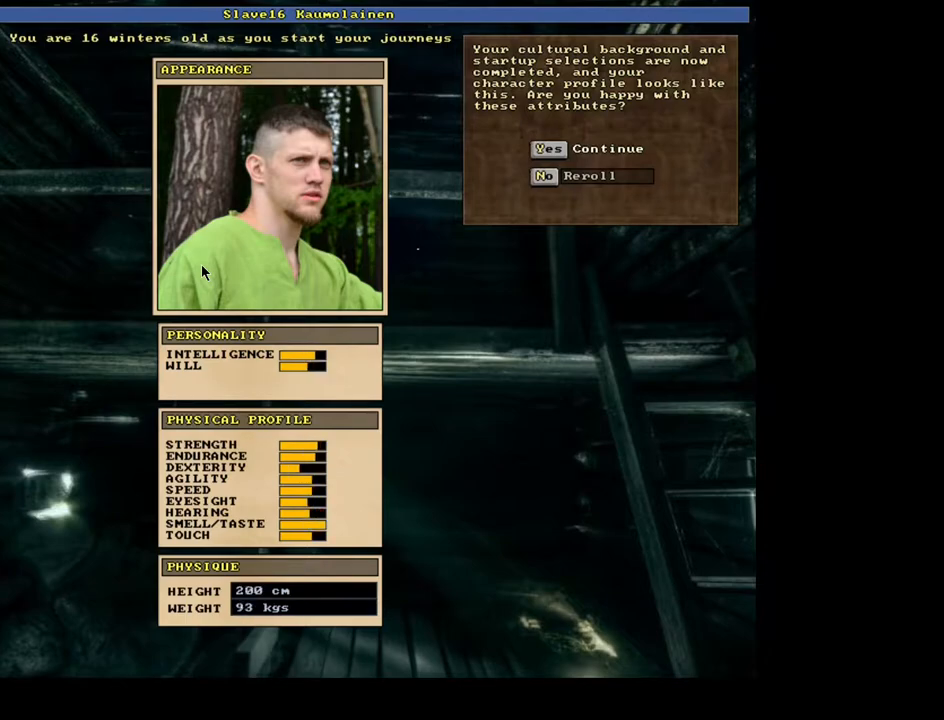
{"keys": ["n"], "mouse": [], "events": [[67, "n", "down"], [167, "n", "up"], [483, "n", "down"]]}
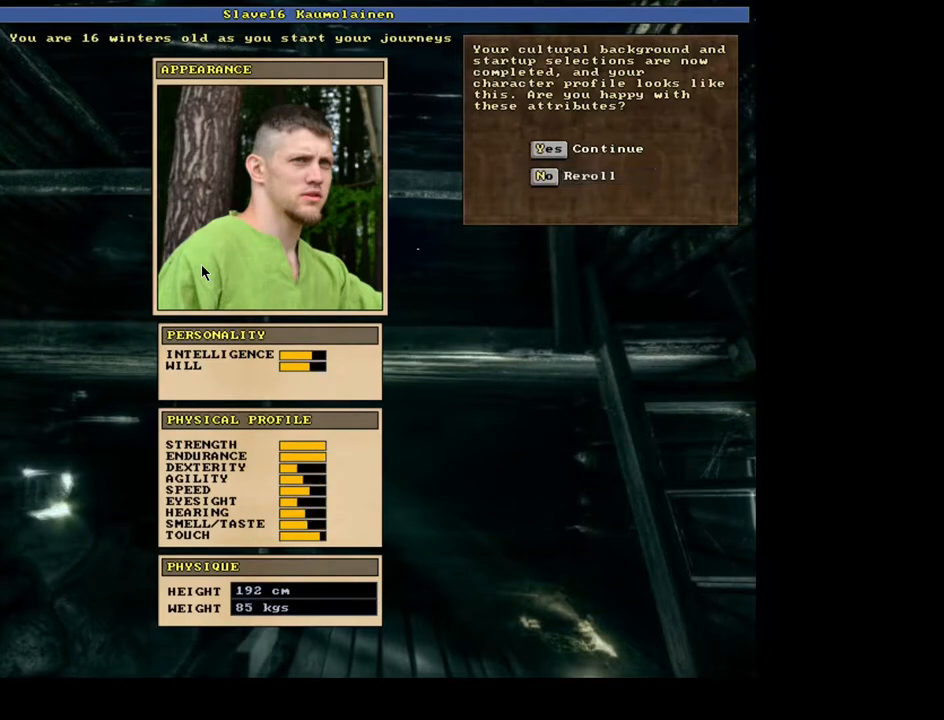
{"keys": [], "mouse": [], "events": [[117, "n", "up"], [350, "n", "down"], [467, "n", "up"]]}
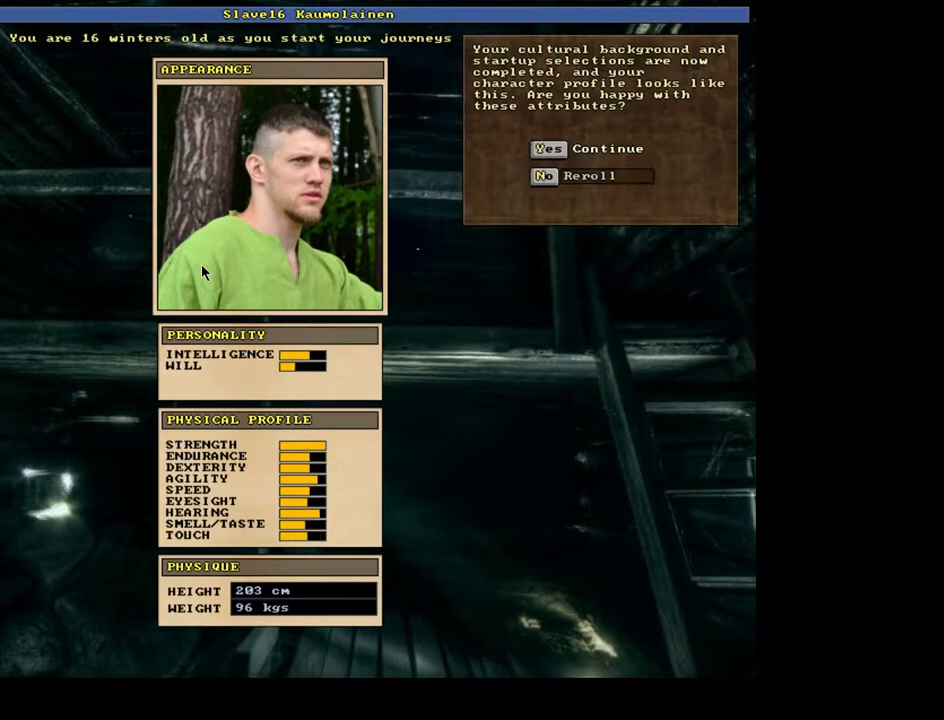
{"keys": [], "mouse": [], "events": [[233, "n", "down"], [367, "n", "up"]]}
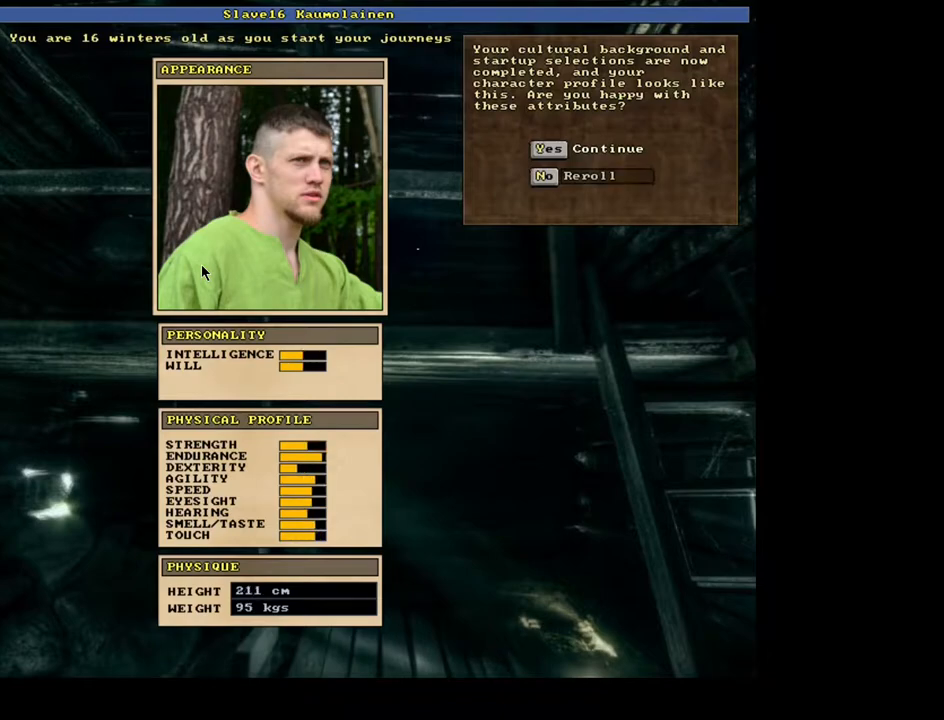
{"keys": ["n"], "mouse": [], "events": [[83, "n", "down"], [233, "n", "up"], [450, "n", "down"]]}
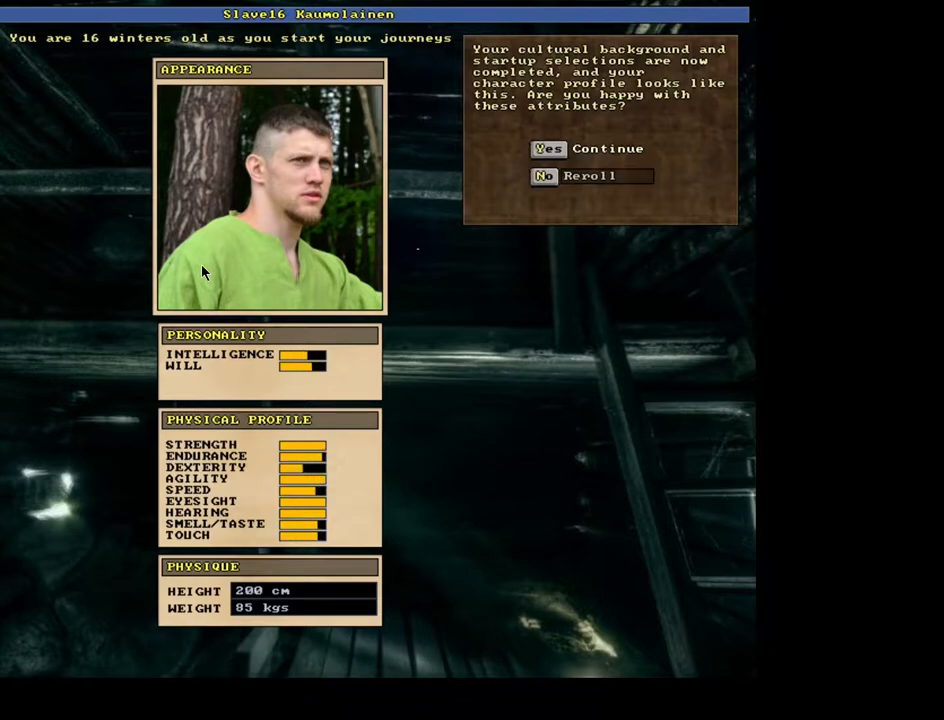
{"keys": ["n"], "mouse": [], "events": [[50, "n", "up"], [433, "n", "down"]]}
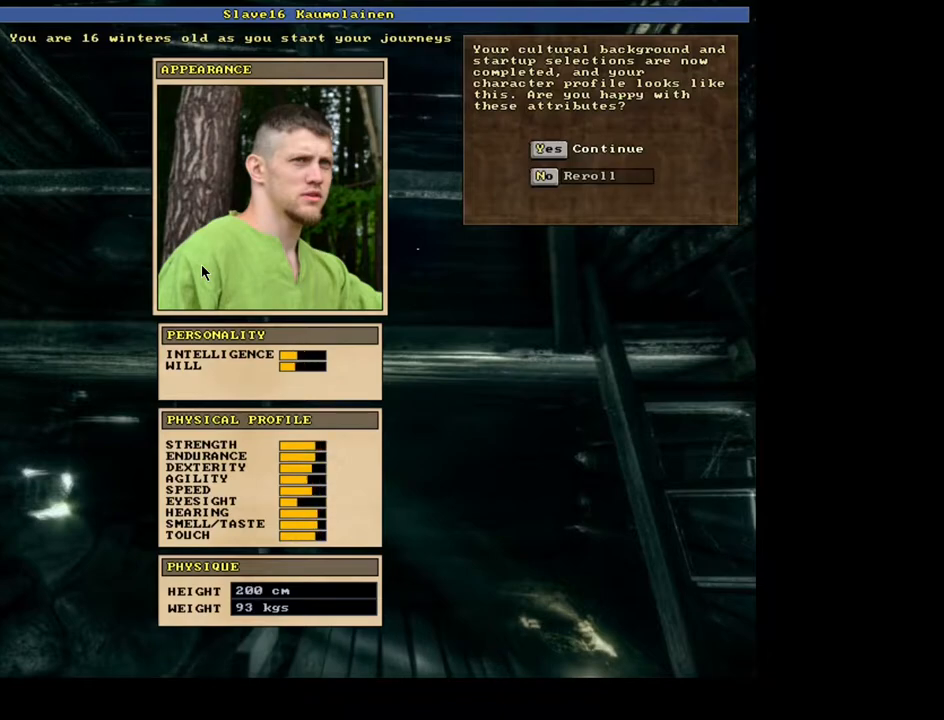
{"keys": [], "mouse": [], "events": [[50, "n", "up"], [317, "n", "down"], [417, "n", "up"]]}
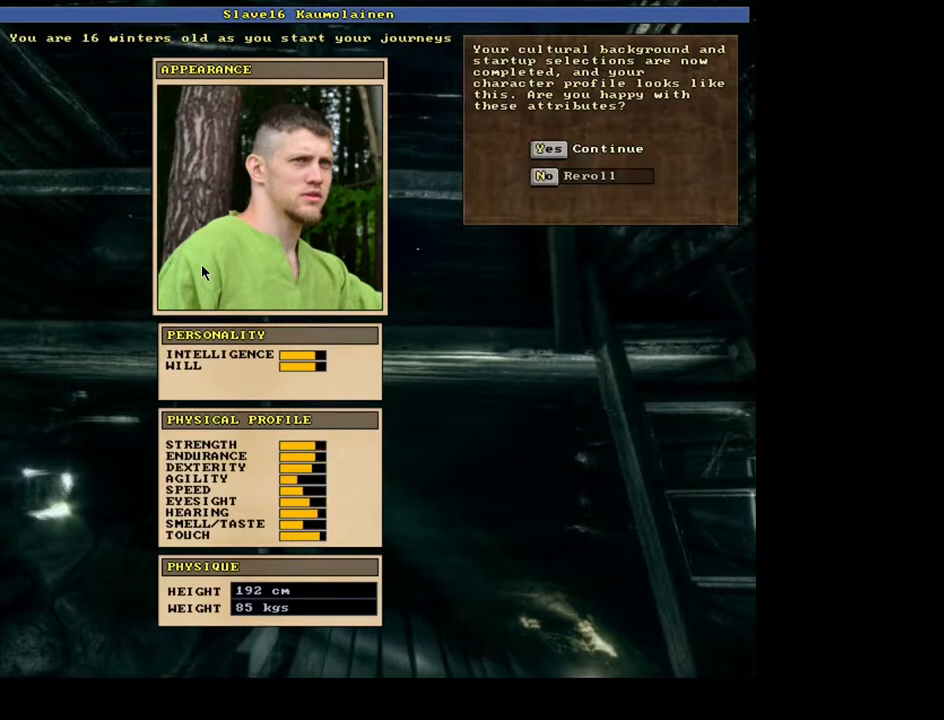
{"keys": ["n"], "mouse": [], "events": [[133, "n", "down"], [250, "n", "up"], [483, "n", "down"]]}
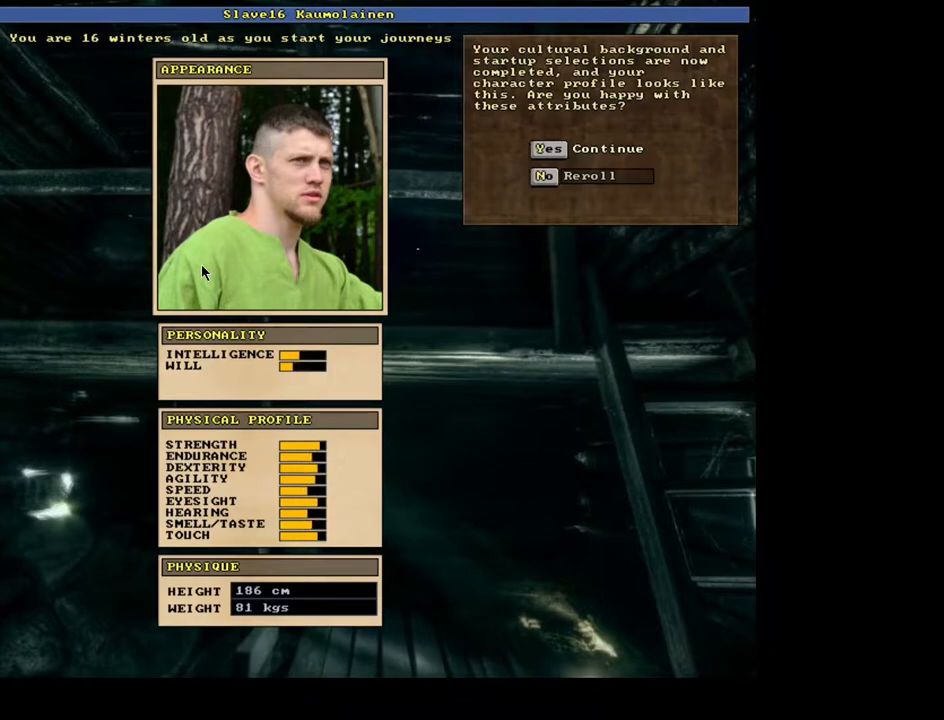
{"keys": [], "mouse": [], "events": [[100, "n", "up"], [400, "n", "down"], [500, "n", "up"]]}
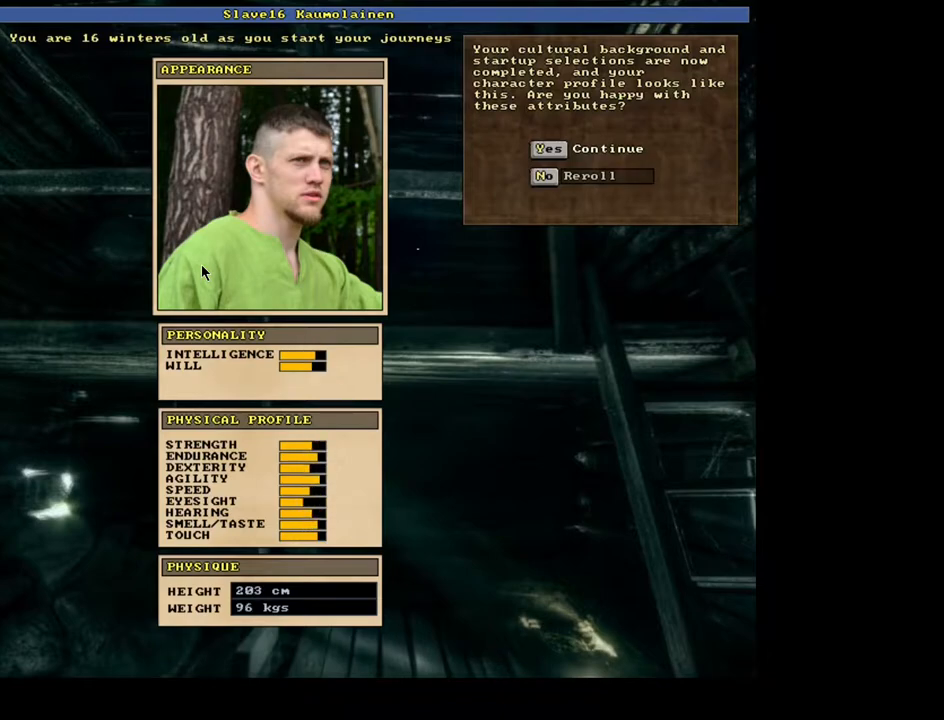
{"keys": [], "mouse": [], "events": [[283, "n", "down"], [350, "n", "up"]]}
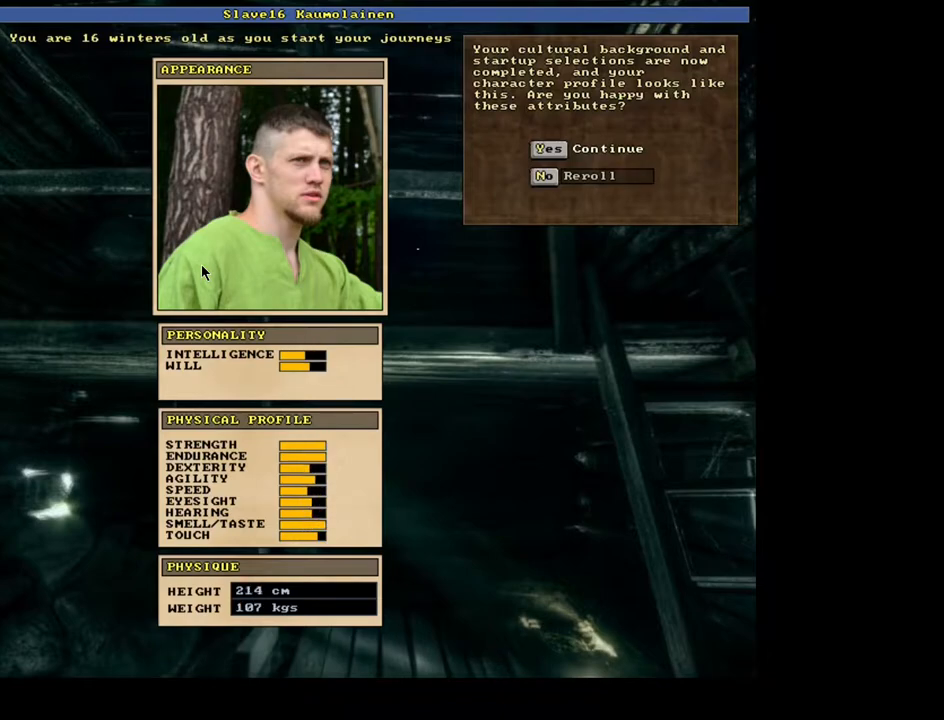
{"keys": [], "mouse": [], "events": [[133, "n", "down"], [233, "n", "up"]]}
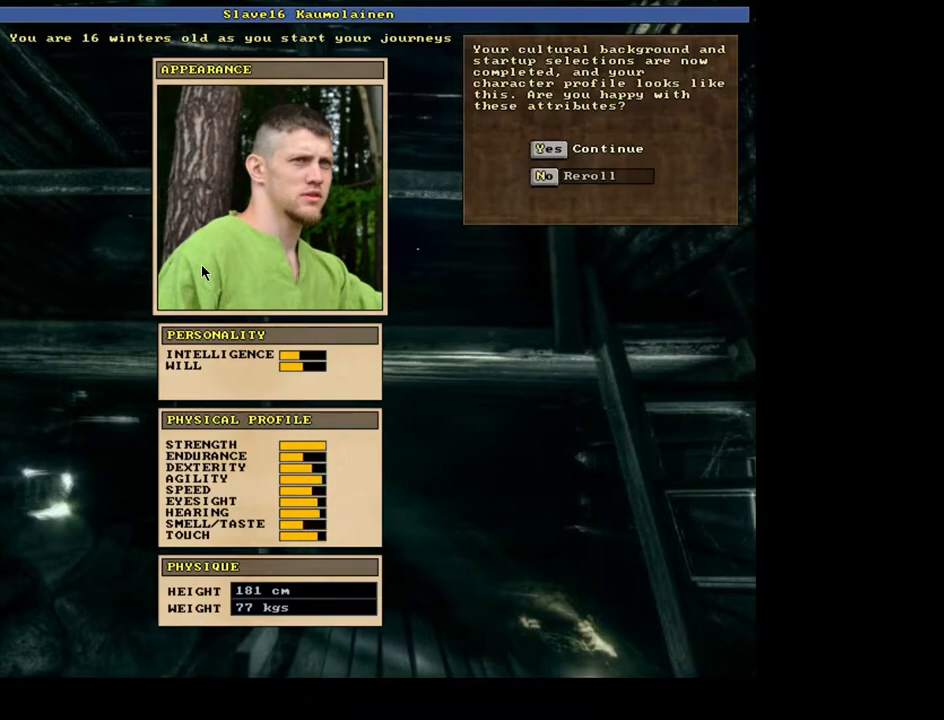
{"keys": [], "mouse": [], "events": [[17, "n", "down"], [117, "n", "up"]]}